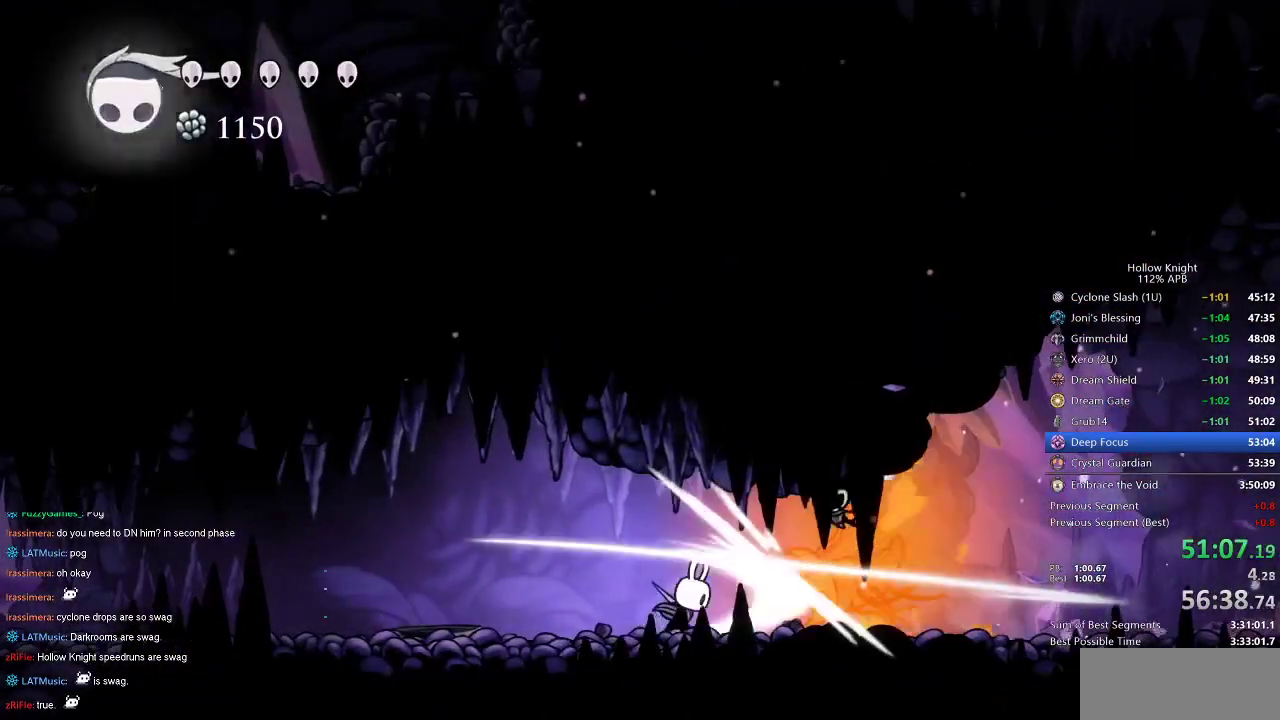
Gameplay with keyboard; each line is a JSON object with the keys held at the frame after it. "events" lists presses ("down") and releases ("up") of "cdash", "dash", "dnail", "down", "heal", "inv", "jump", "left", "nail", "right", "spell" and "up" between this image and that frame as [ms after this image, input, new state], when the widget could be followed in between. No other keys are recorded. Mouse input is not recorded. Key names are as the overlay labels them; some are game actions (e.g. jump) rather than physical keys.
{"keys": ["left"], "events": [[17, "left", "down"], [17, "right", "up"], [50, "nail", "up"], [284, "dash", "down"], [384, "dash", "up"]]}
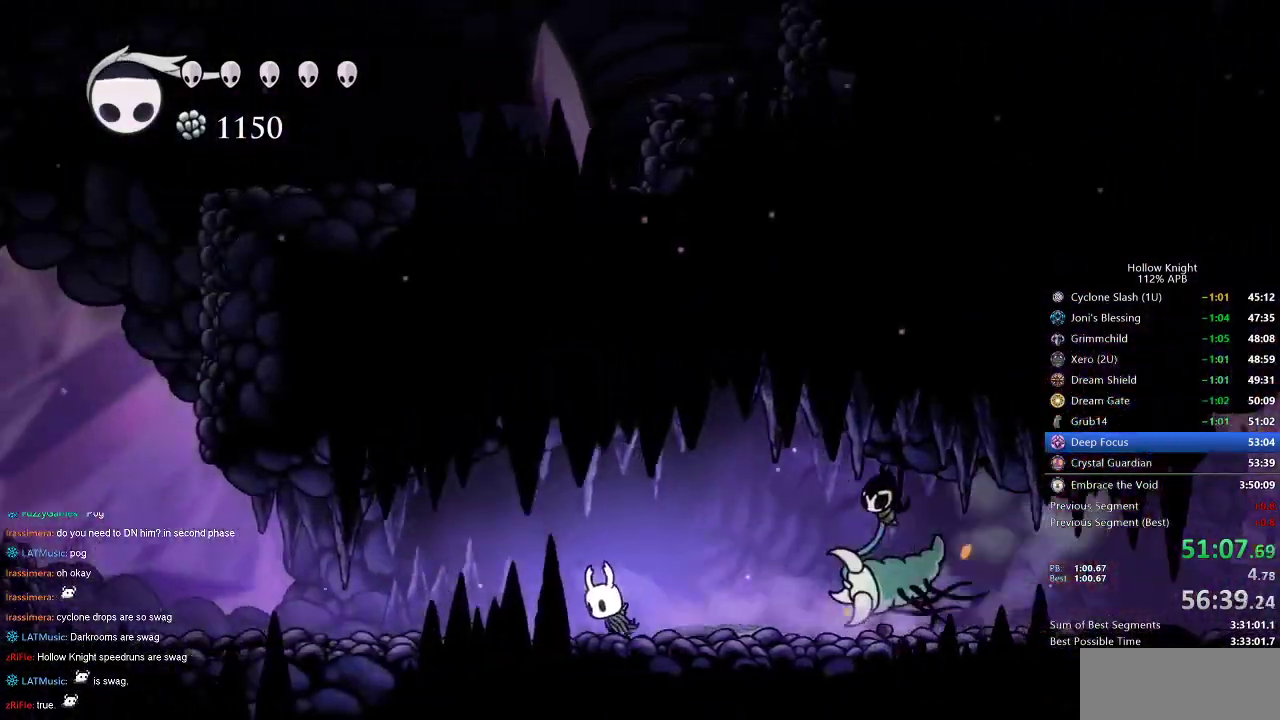
{"keys": ["dash", "left"], "events": [[67, "left", "up"], [67, "right", "down"], [117, "nail", "down"], [167, "left", "down"], [167, "right", "up"], [300, "nail", "up"], [484, "dash", "down"]]}
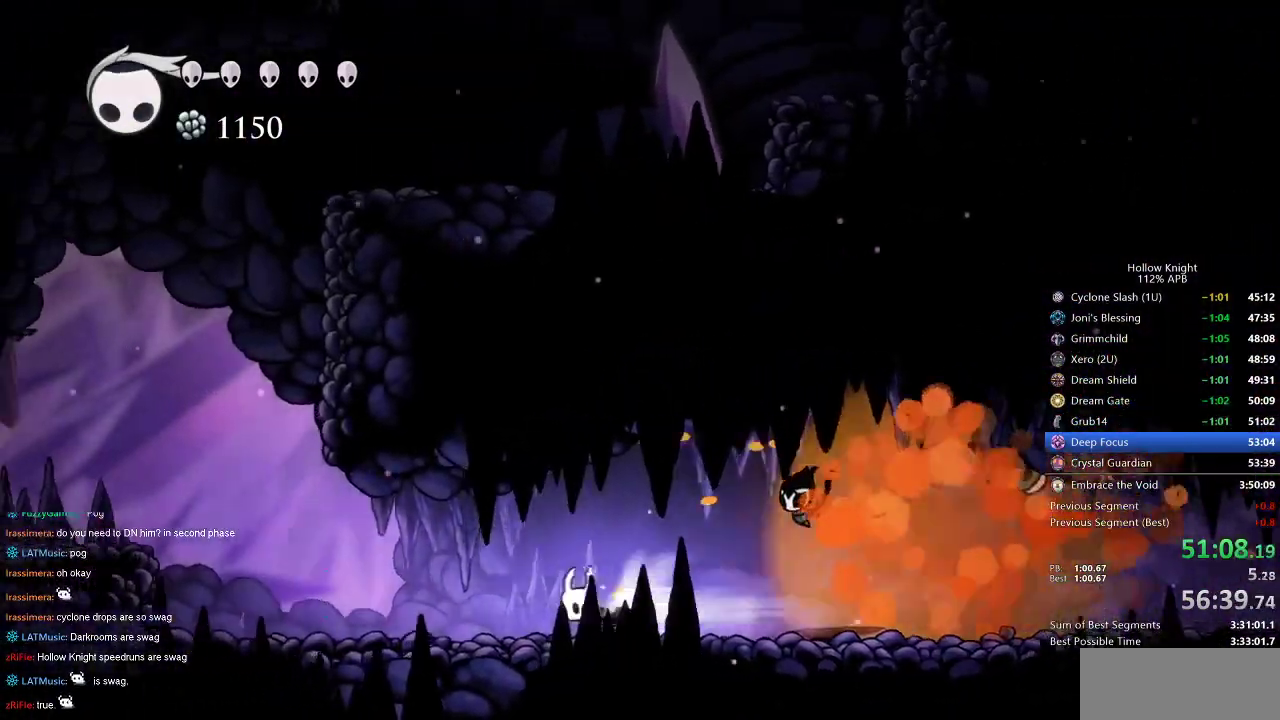
{"keys": ["jump", "left"], "events": [[184, "dash", "up"], [467, "jump", "down"]]}
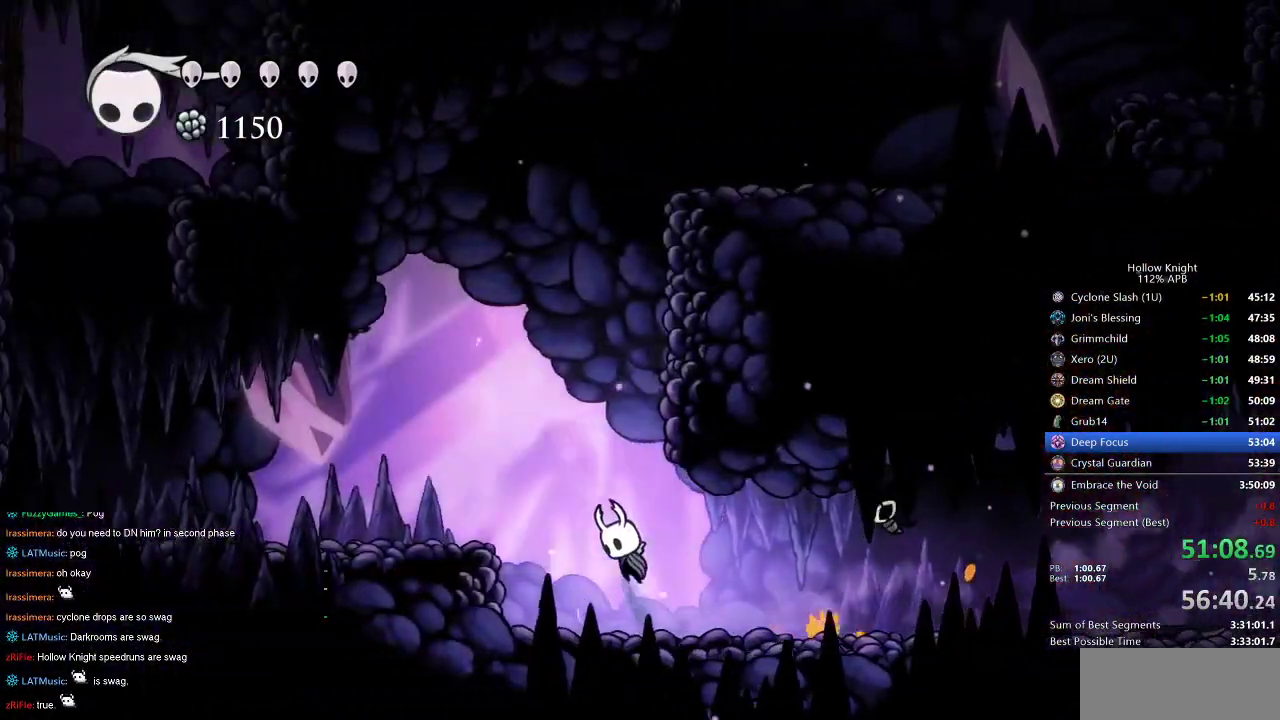
{"keys": ["dash", "left"], "events": [[234, "jump", "up"], [384, "dash", "down"]]}
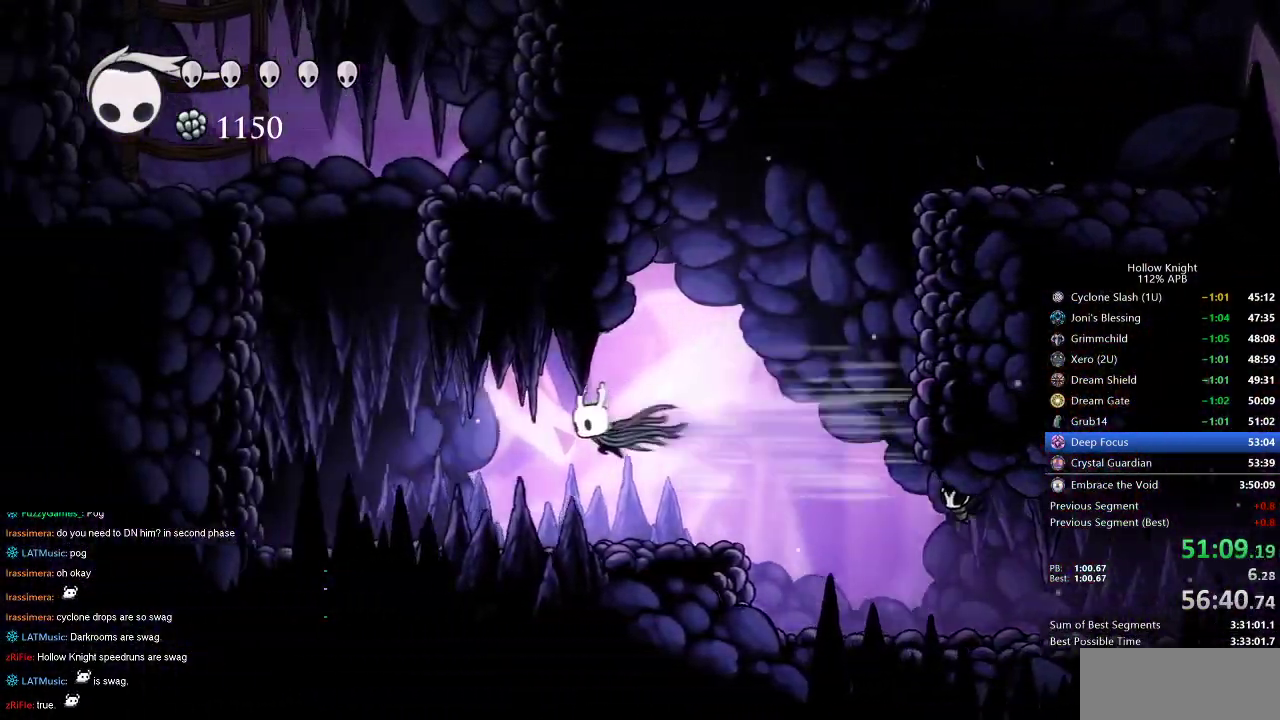
{"keys": ["jump", "right"], "events": [[117, "dash", "up"], [200, "jump", "down"], [450, "right", "down"], [484, "left", "up"]]}
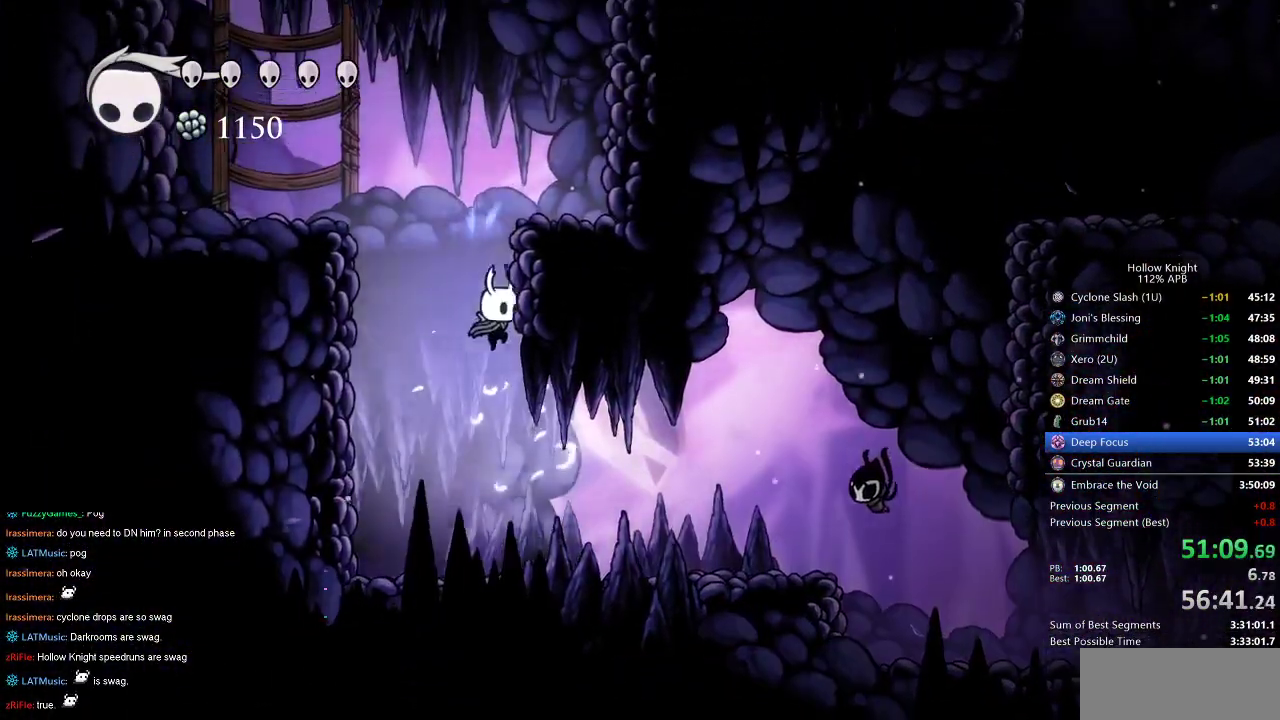
{"keys": ["left"], "events": [[134, "jump", "up"], [184, "left", "down"], [234, "jump", "down"], [234, "right", "up"], [500, "jump", "up"]]}
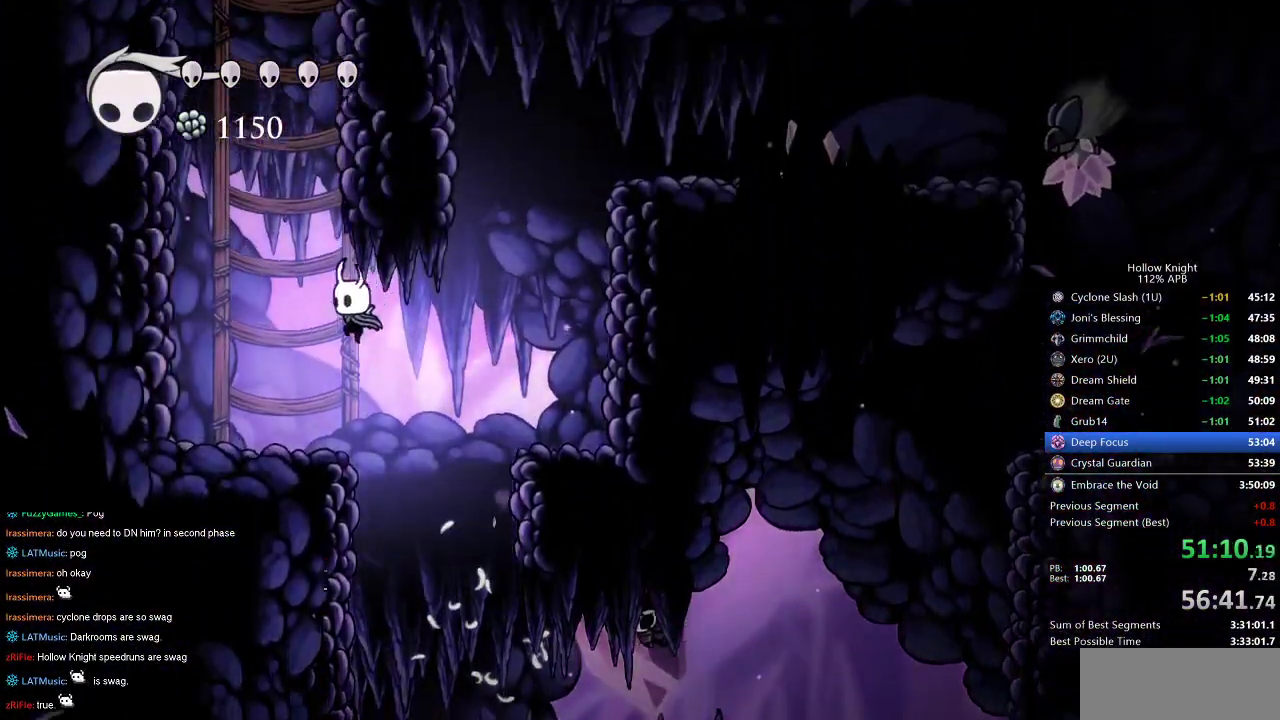
{"keys": ["jump", "right"], "events": [[50, "jump", "down"], [234, "left", "up"], [234, "right", "down"], [367, "jump", "up"], [434, "jump", "down"]]}
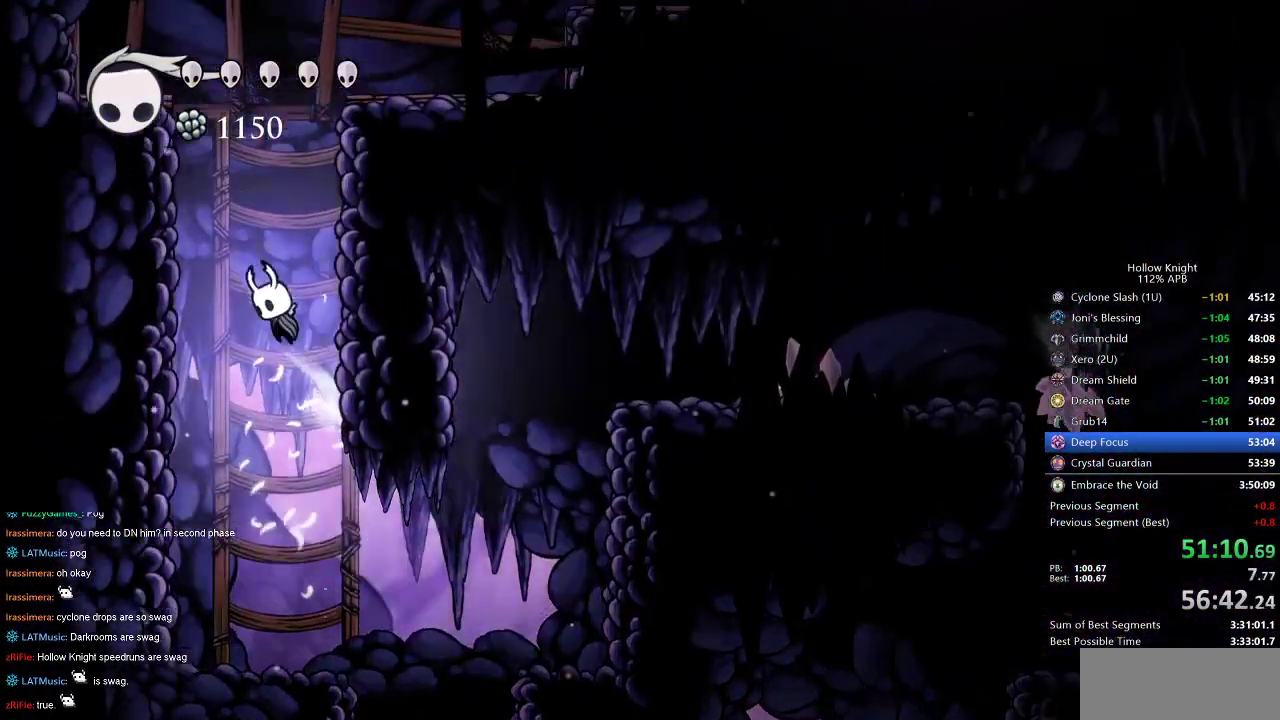
{"keys": ["jump", "right"], "events": [[200, "jump", "up"], [250, "jump", "down"]]}
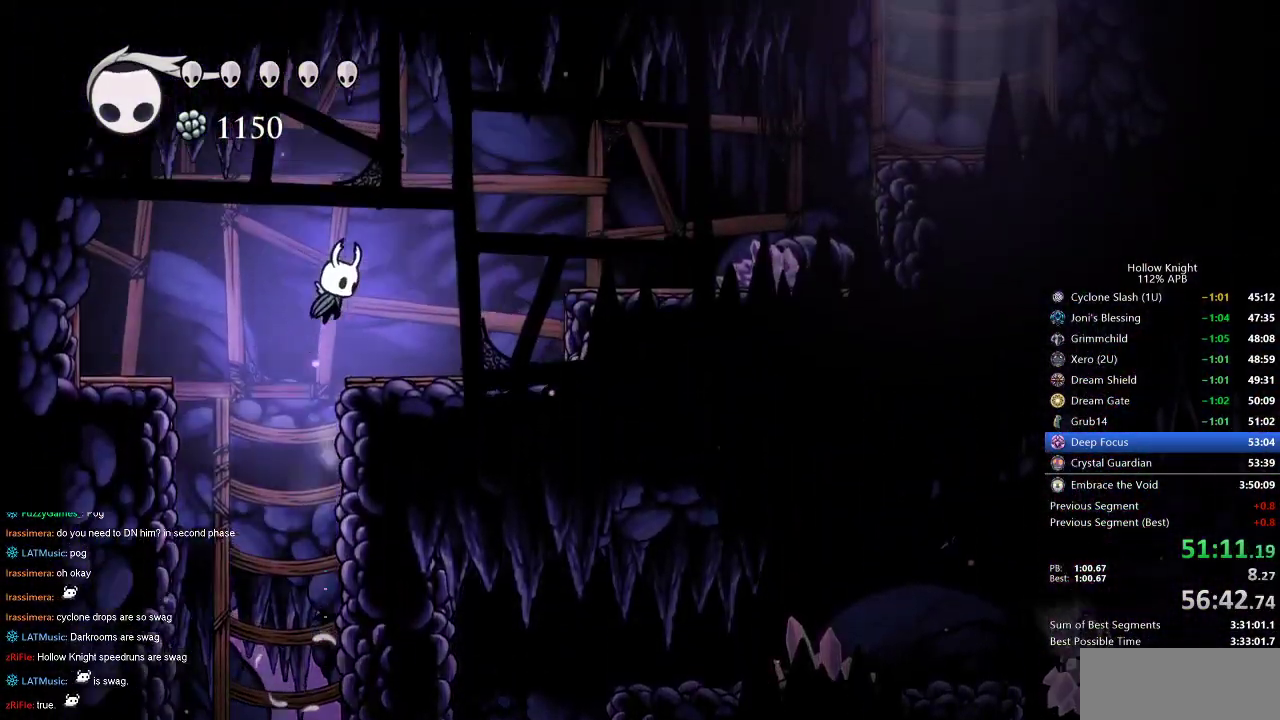
{"keys": ["jump", "right"], "events": [[134, "dash", "down"], [184, "jump", "up"], [317, "dash", "up"], [500, "jump", "down"]]}
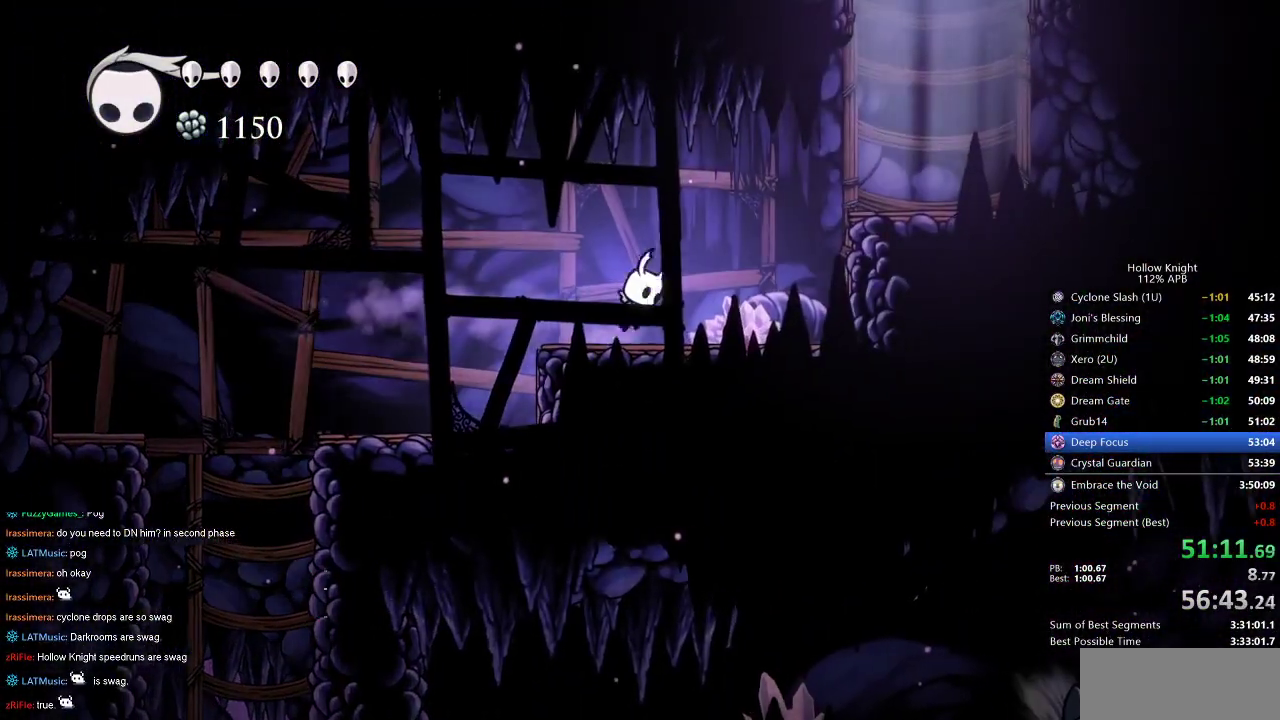
{"keys": [], "events": [[234, "dash", "down"], [284, "jump", "up"], [334, "dash", "up"], [467, "right", "up"]]}
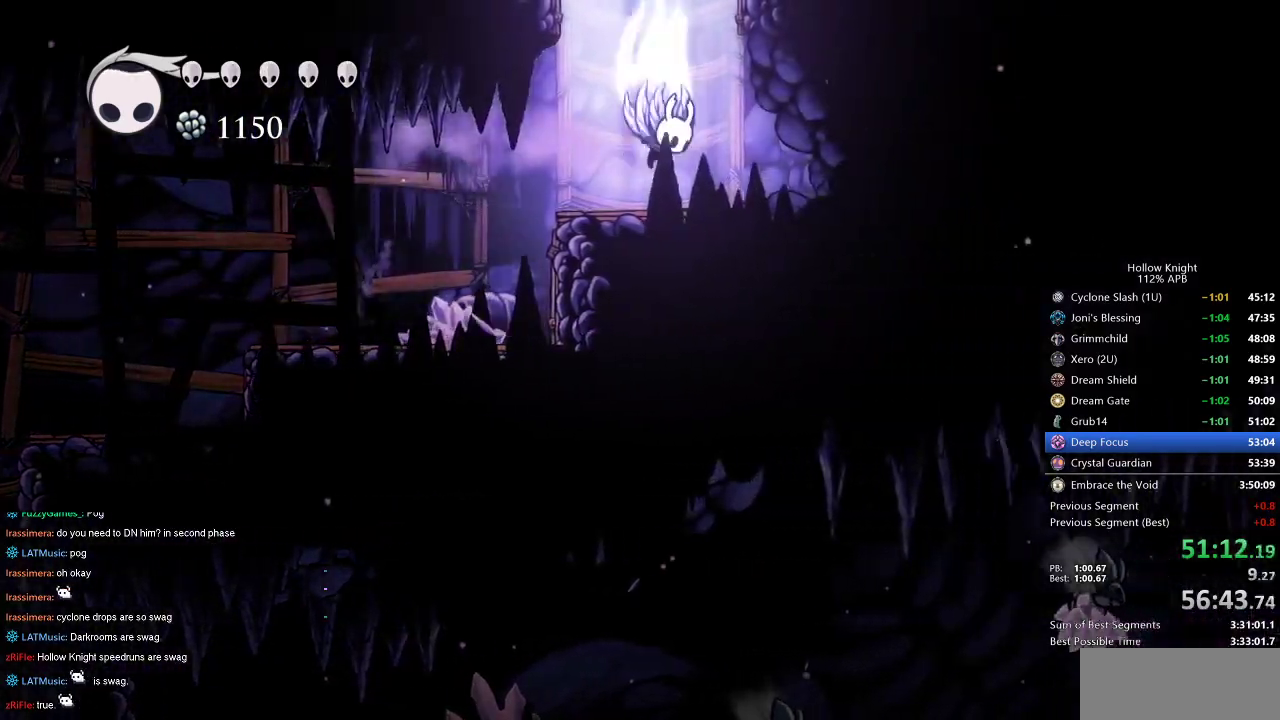
{"keys": [], "events": [[17, "jump", "down"], [450, "jump", "up"]]}
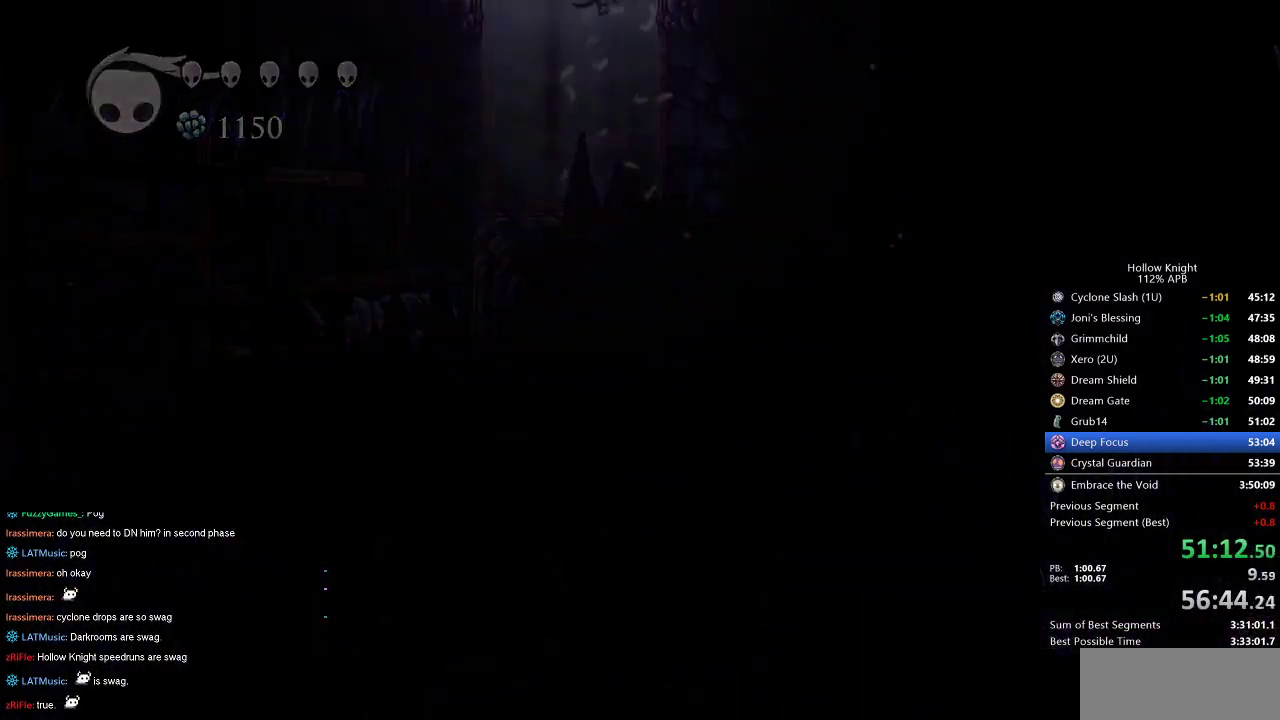
{"keys": ["right"], "events": [[450, "right", "down"]]}
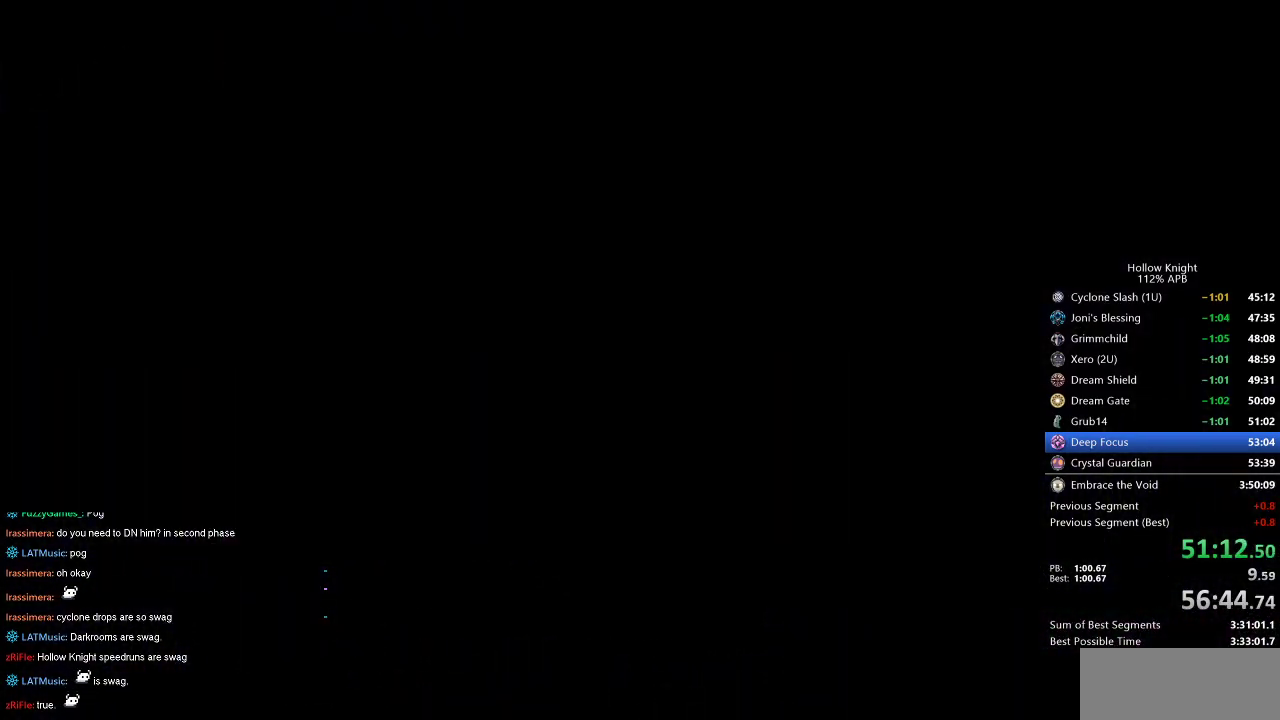
{"keys": [], "events": [[200, "right", "up"]]}
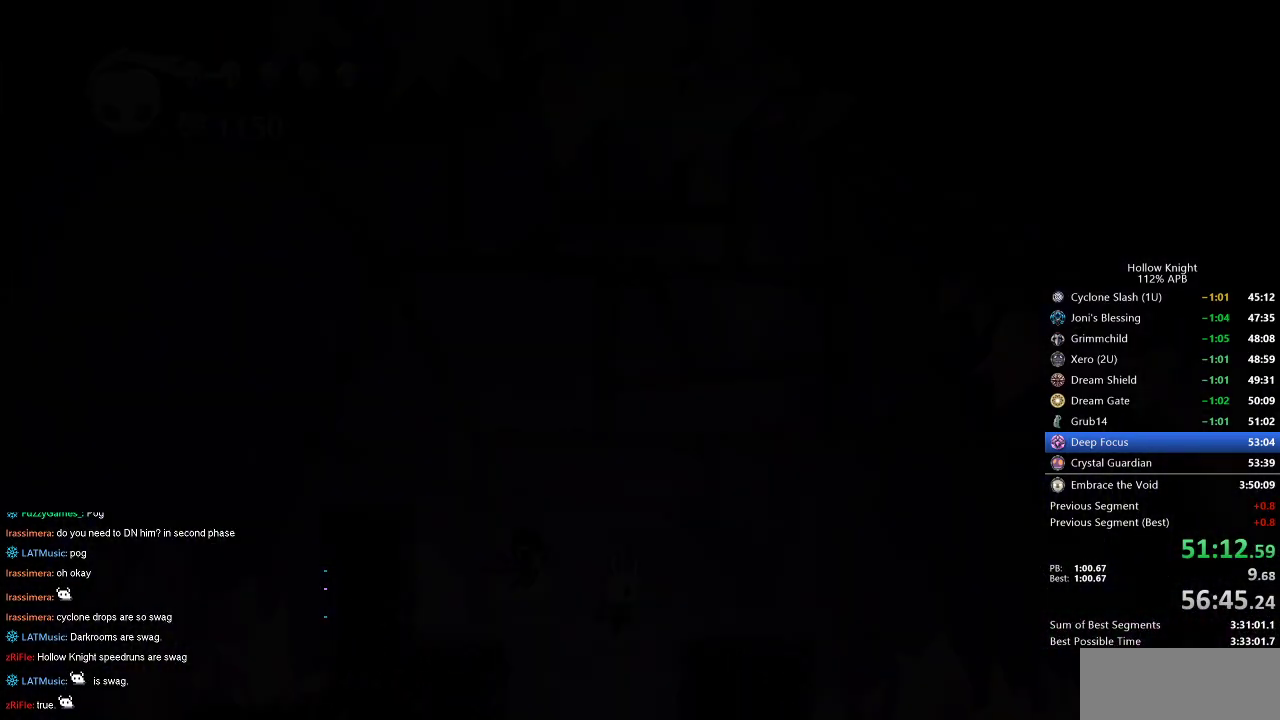
{"keys": ["cdash"], "events": [[434, "cdash", "down"]]}
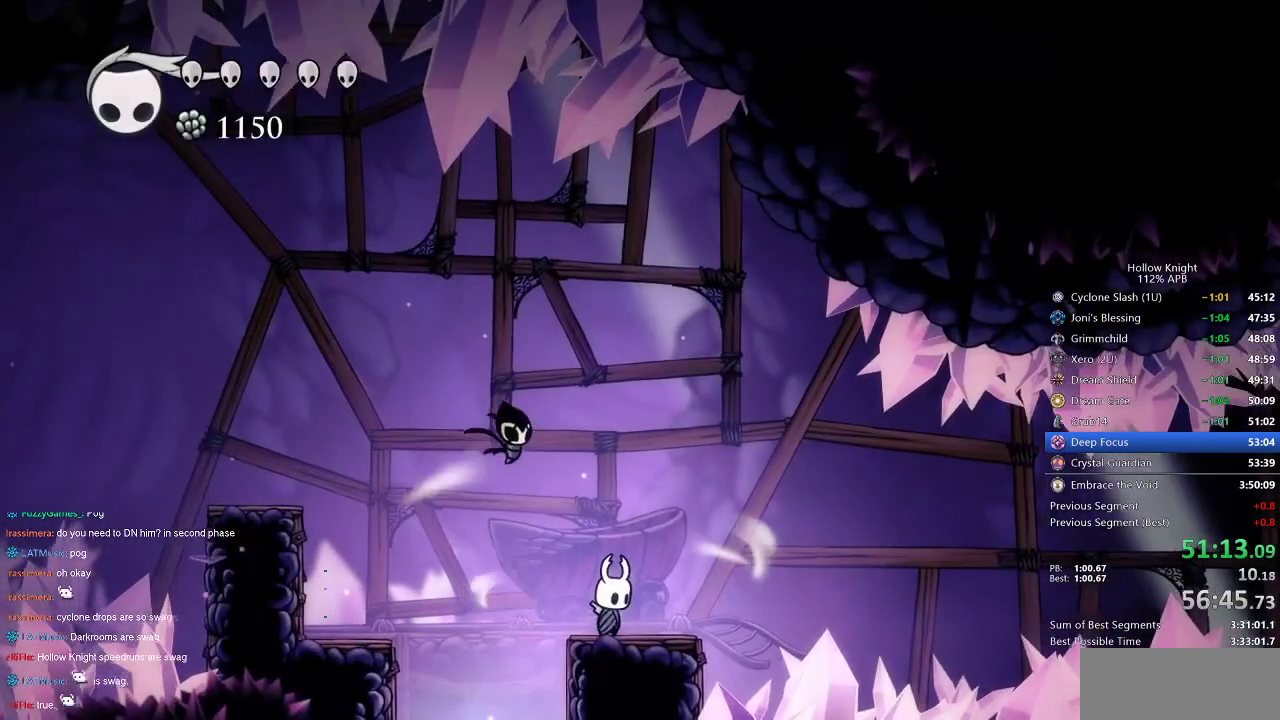
{"keys": ["cdash"], "events": []}
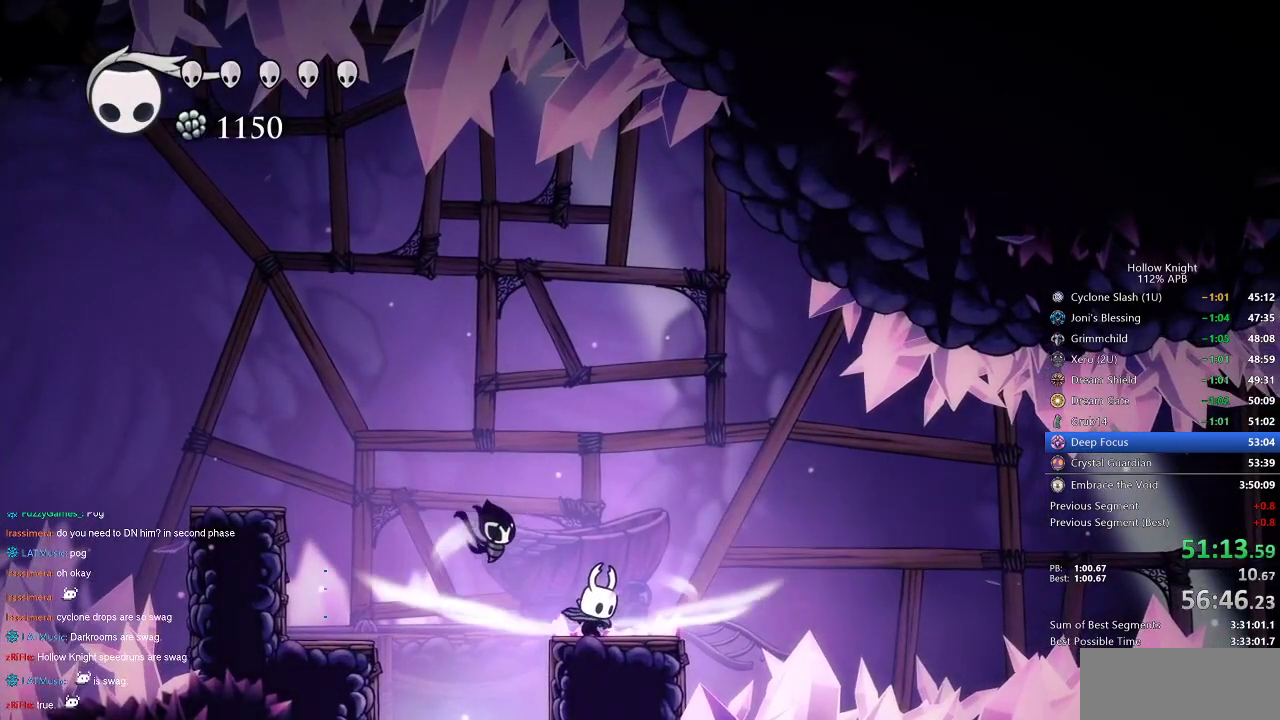
{"keys": ["right"], "events": [[384, "right", "down"], [434, "cdash", "up"]]}
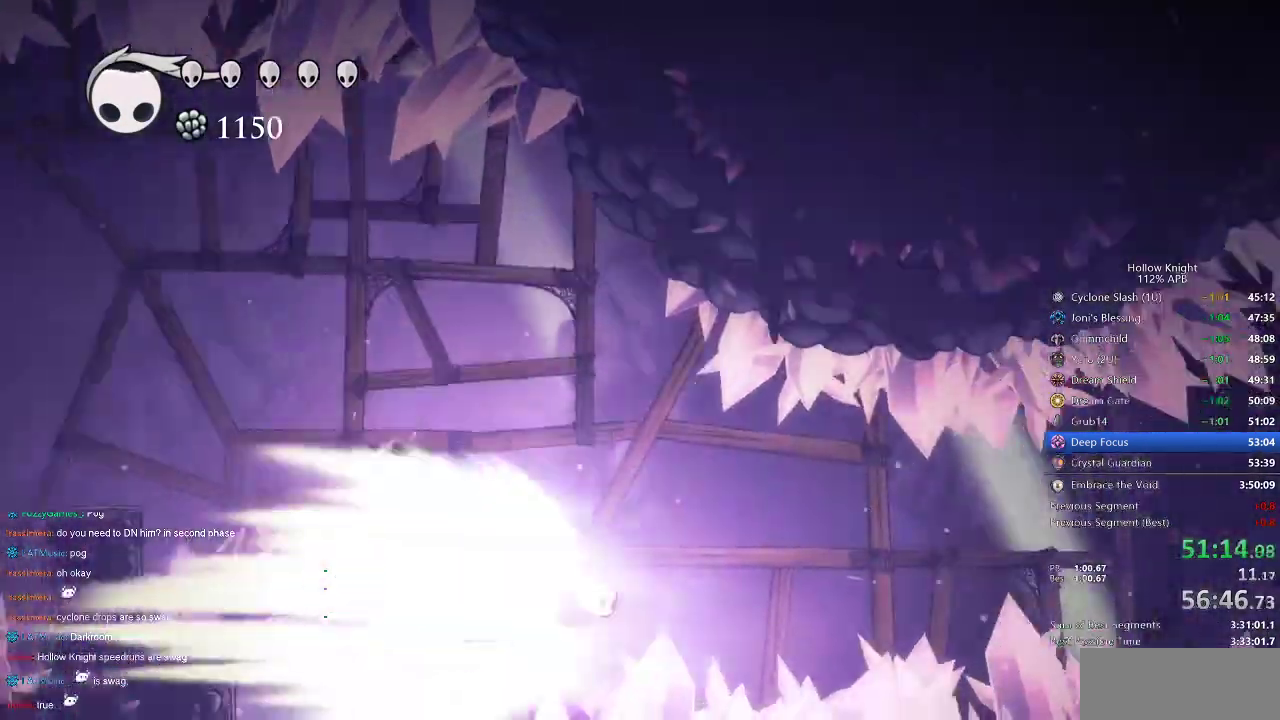
{"keys": ["right"], "events": []}
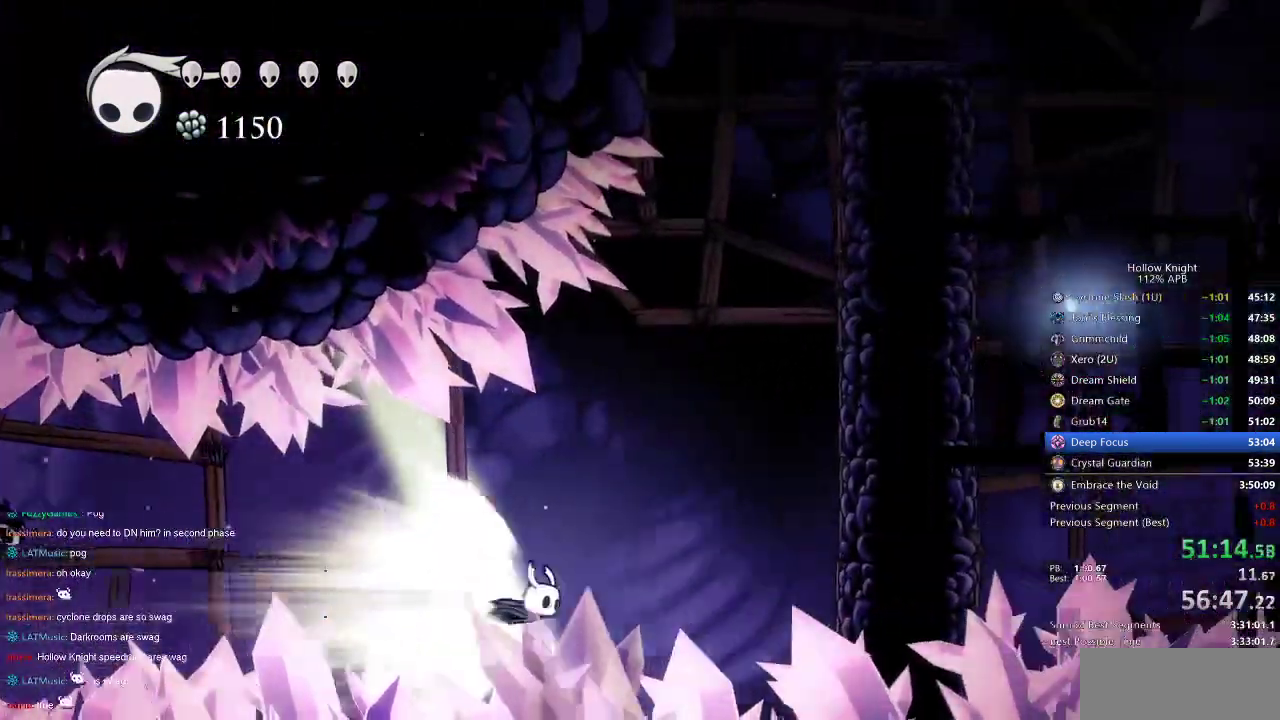
{"keys": ["right"], "events": [[217, "jump", "down"], [317, "jump", "up"]]}
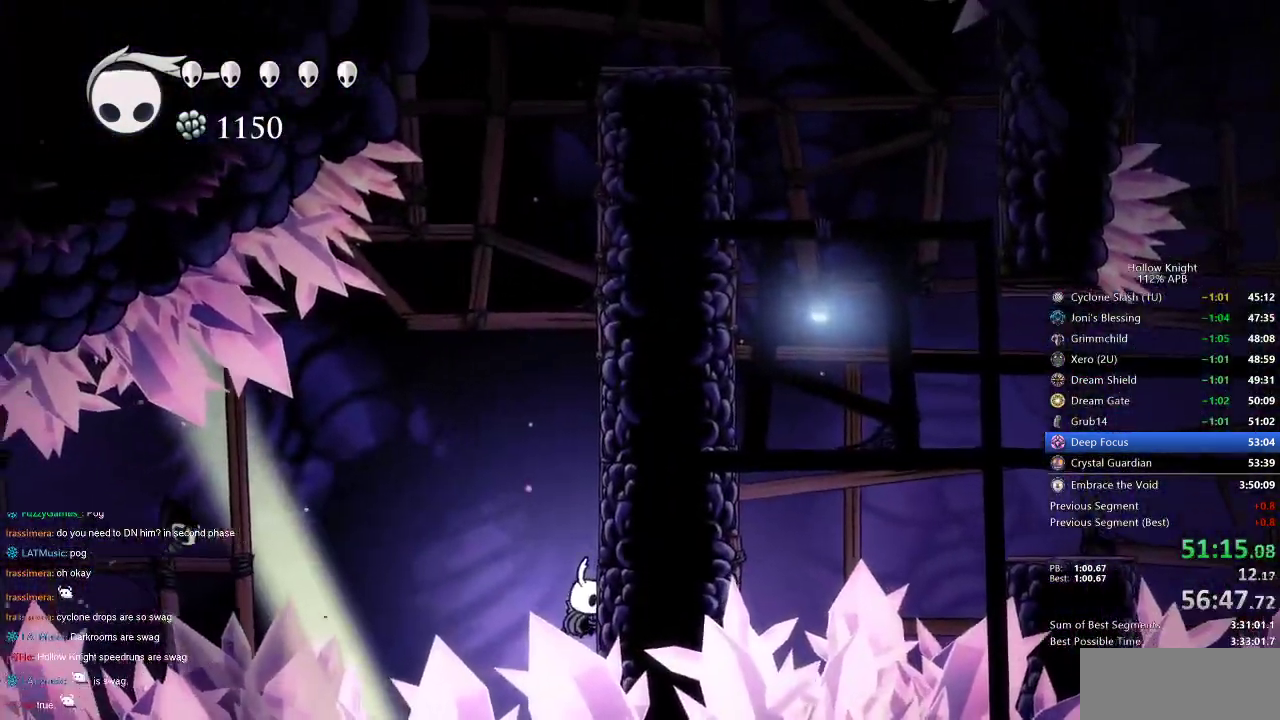
{"keys": ["jump", "right"], "events": [[284, "jump", "down"]]}
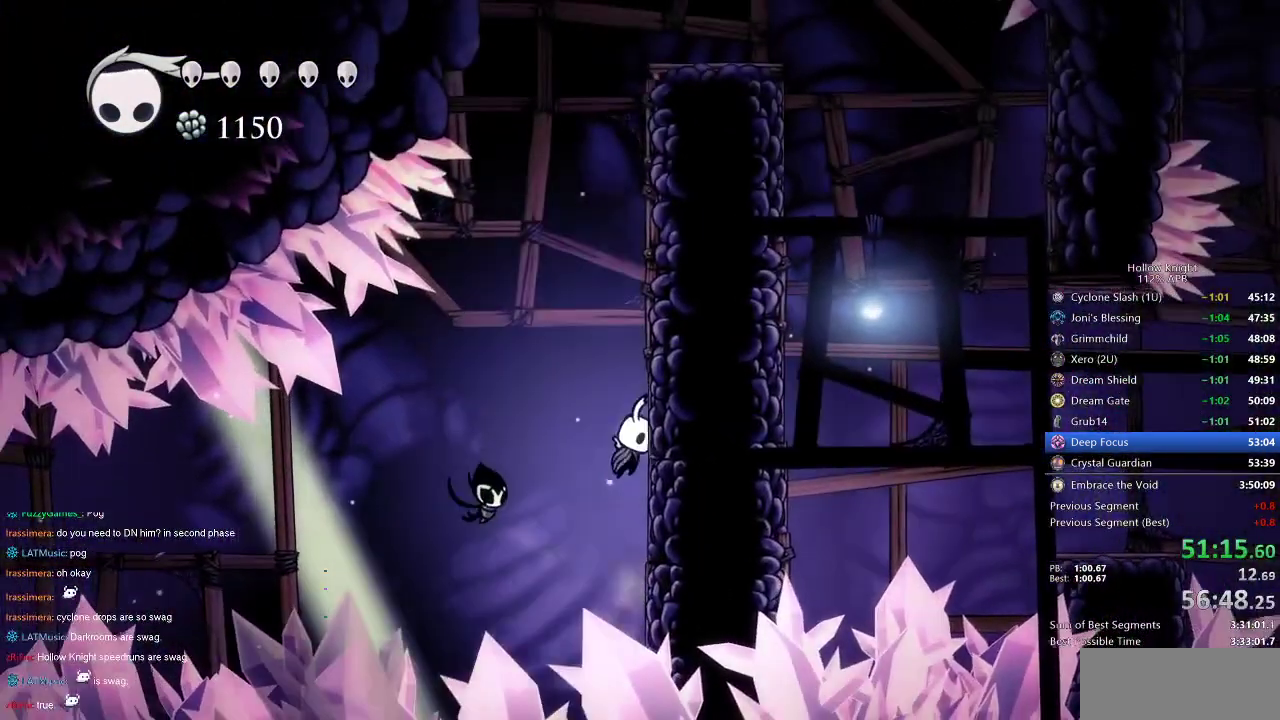
{"keys": ["jump", "right"], "events": [[67, "jump", "up"], [117, "jump", "down"], [434, "jump", "up"], [500, "jump", "down"]]}
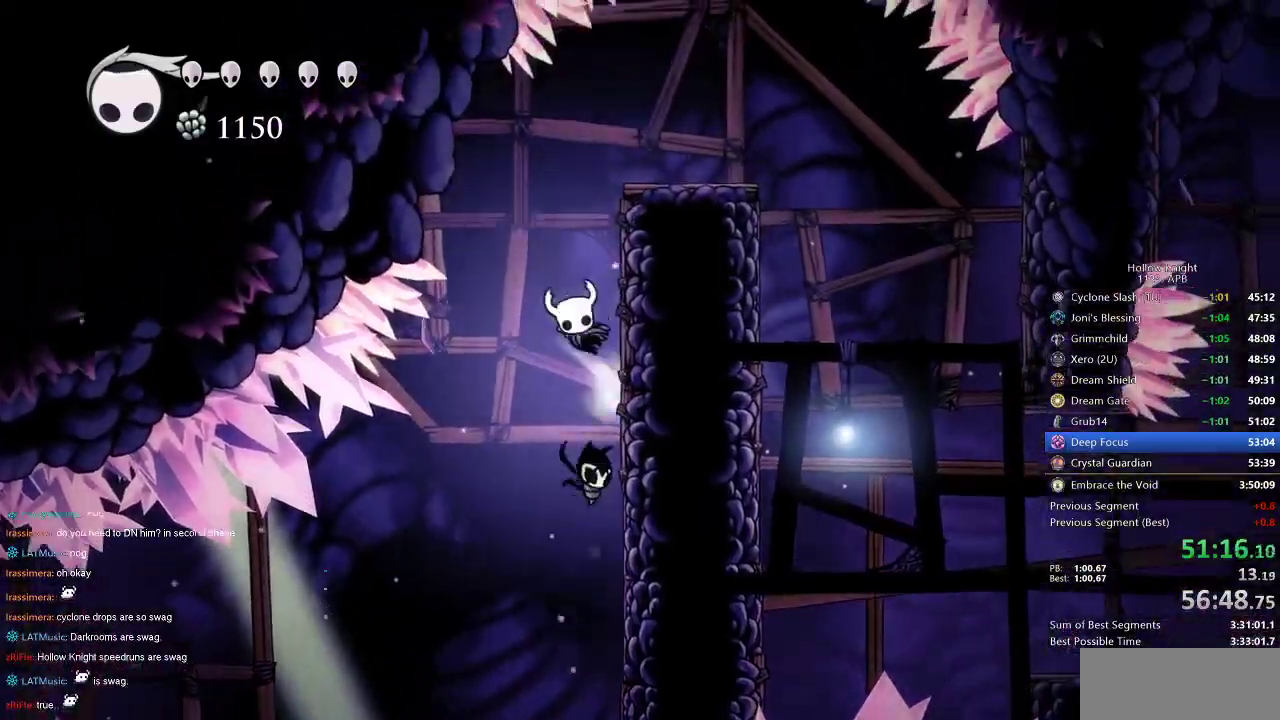
{"keys": ["right"], "events": [[400, "jump", "up"]]}
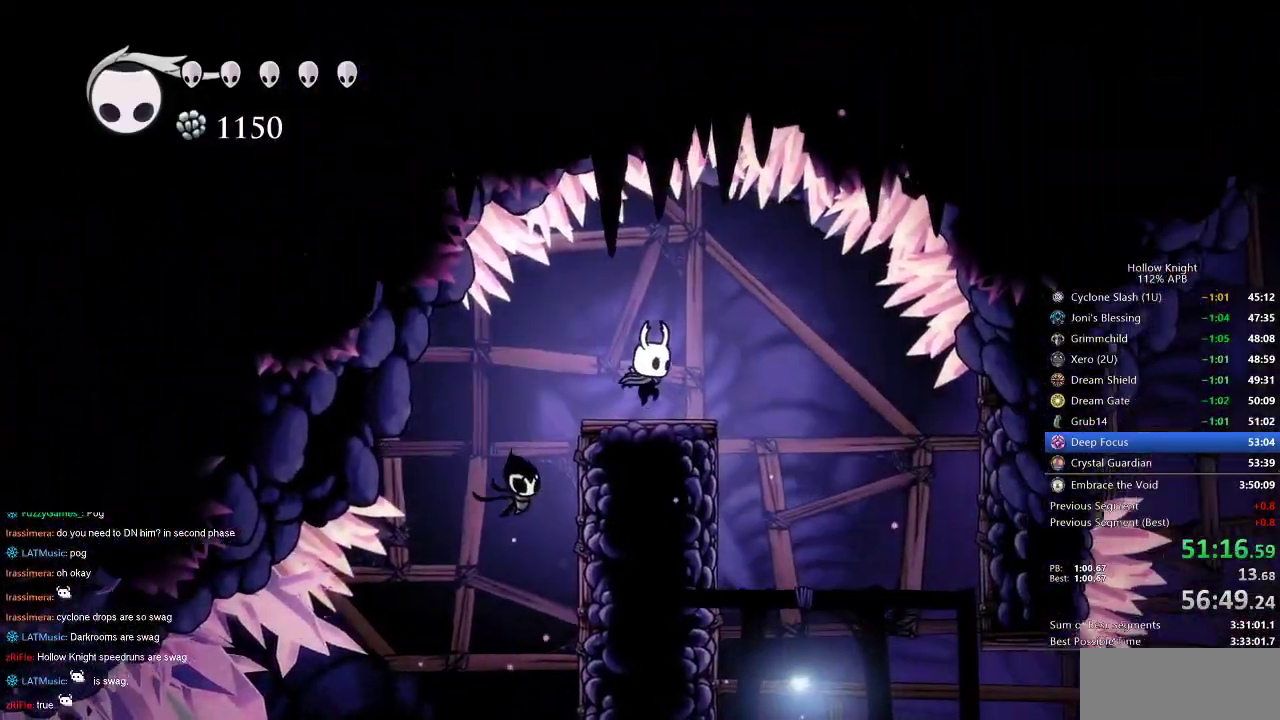
{"keys": ["right"], "events": [[100, "jump", "down"], [200, "jump", "up"]]}
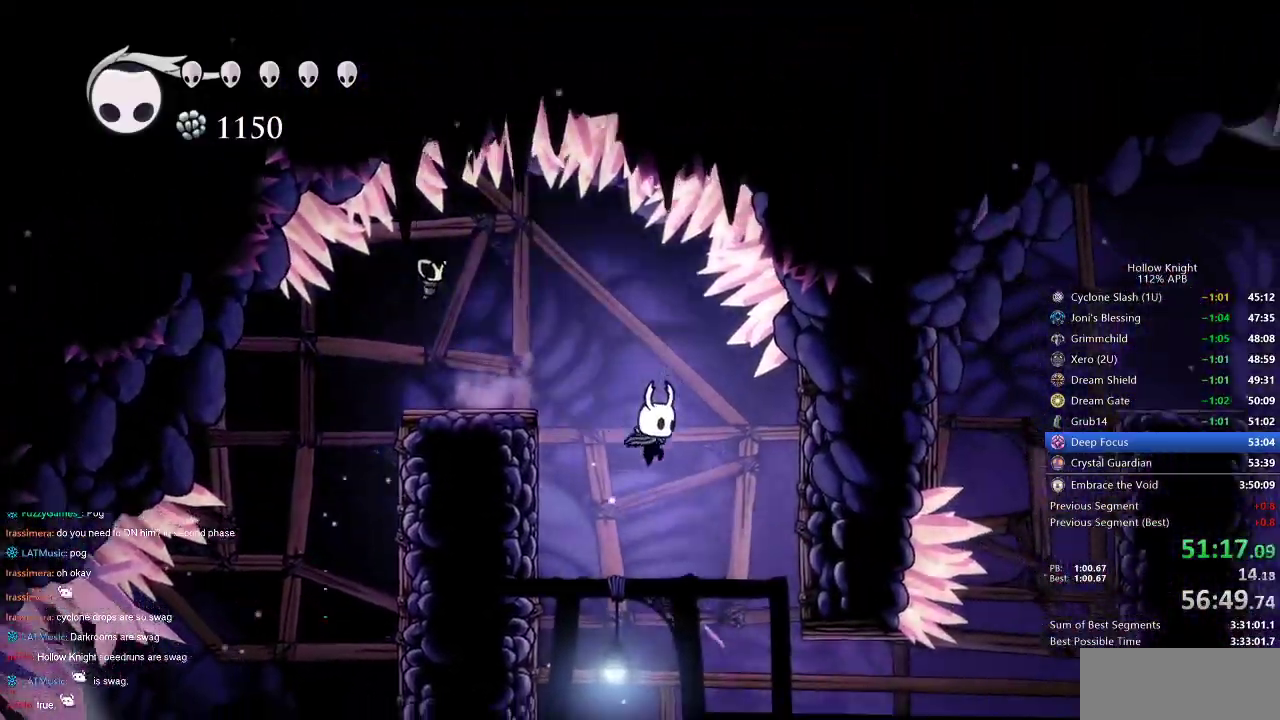
{"keys": ["right"], "events": [[350, "dash", "down"], [450, "dash", "up"]]}
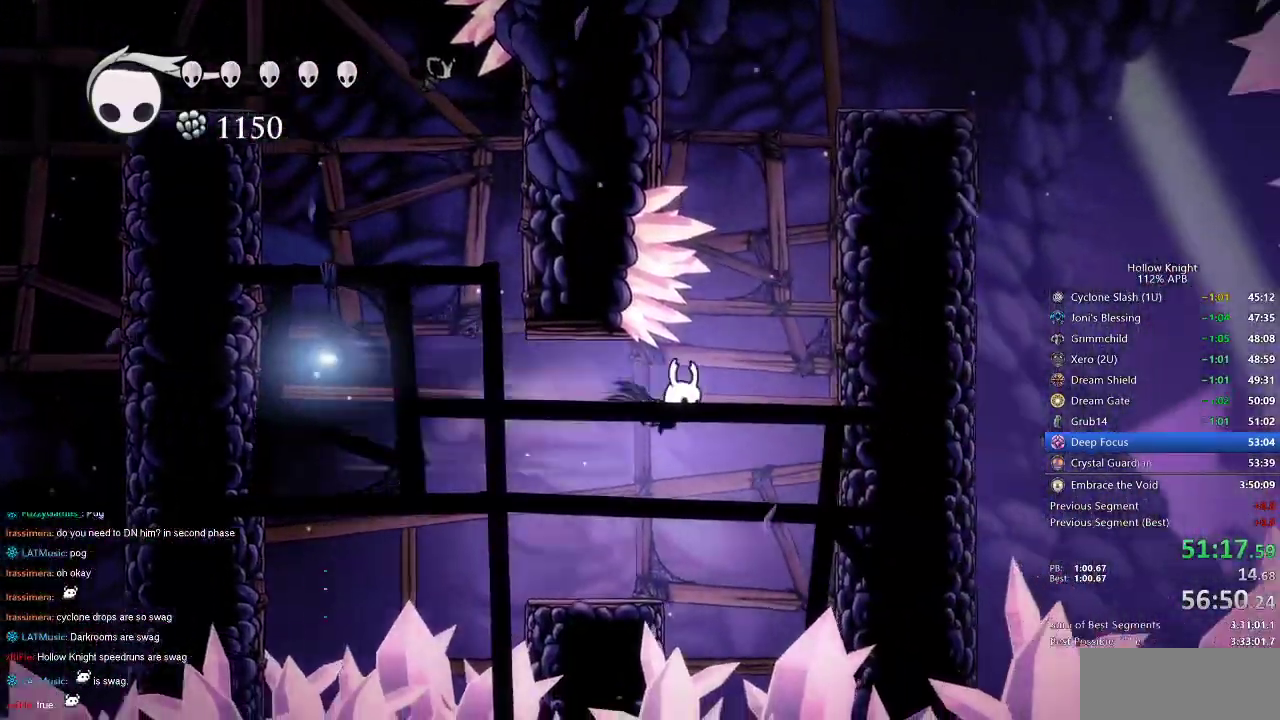
{"keys": ["jump", "right"], "events": [[134, "jump", "down"], [450, "jump", "up"], [500, "jump", "down"]]}
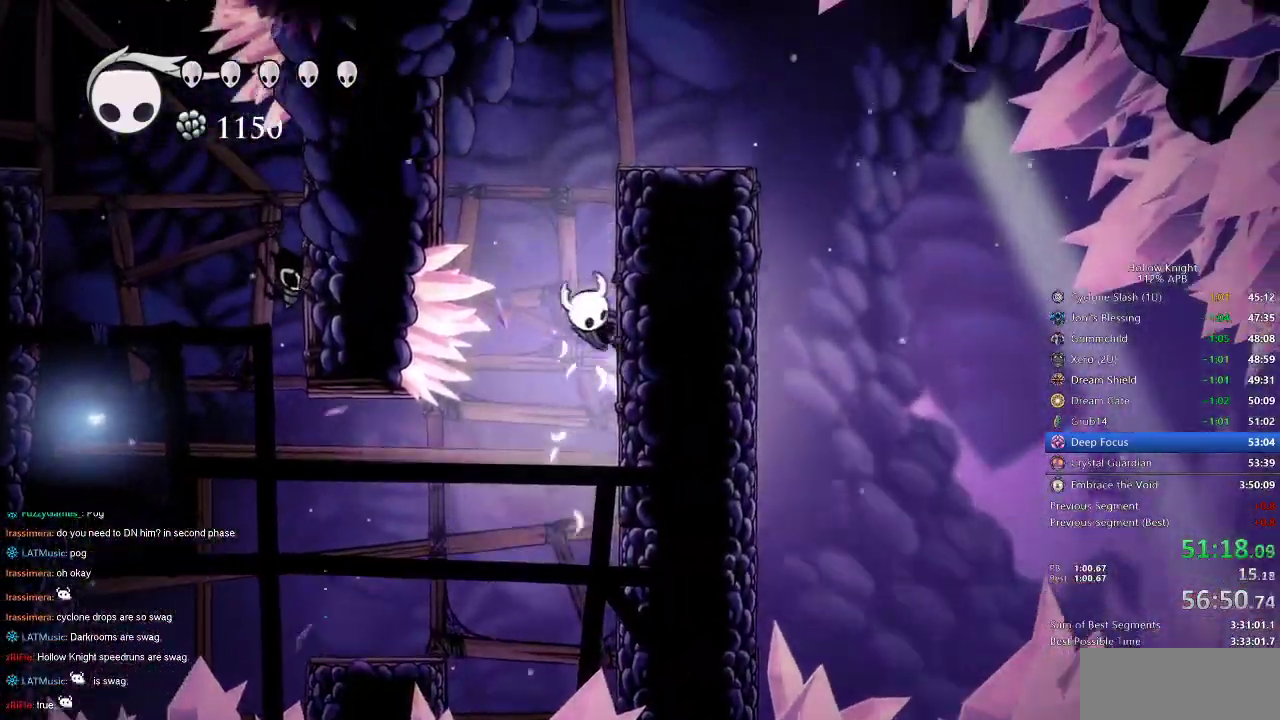
{"keys": ["right"], "events": [[417, "jump", "up"]]}
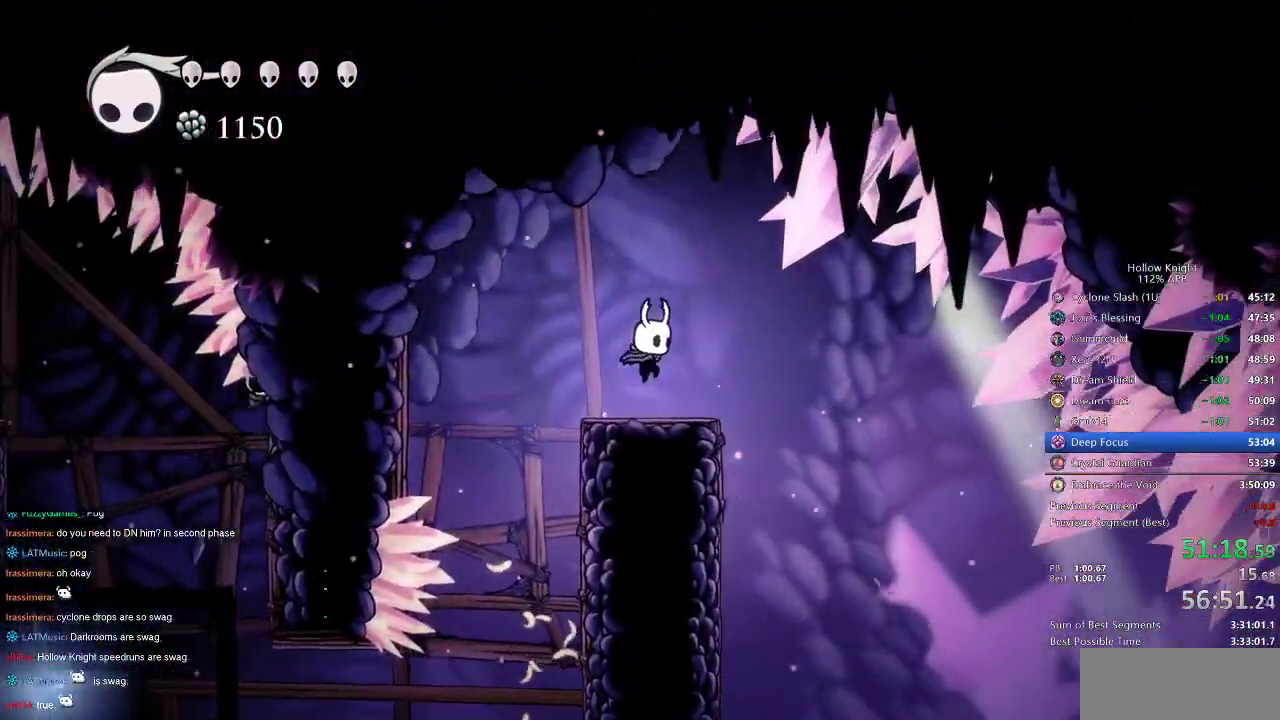
{"keys": [], "events": [[384, "right", "up"]]}
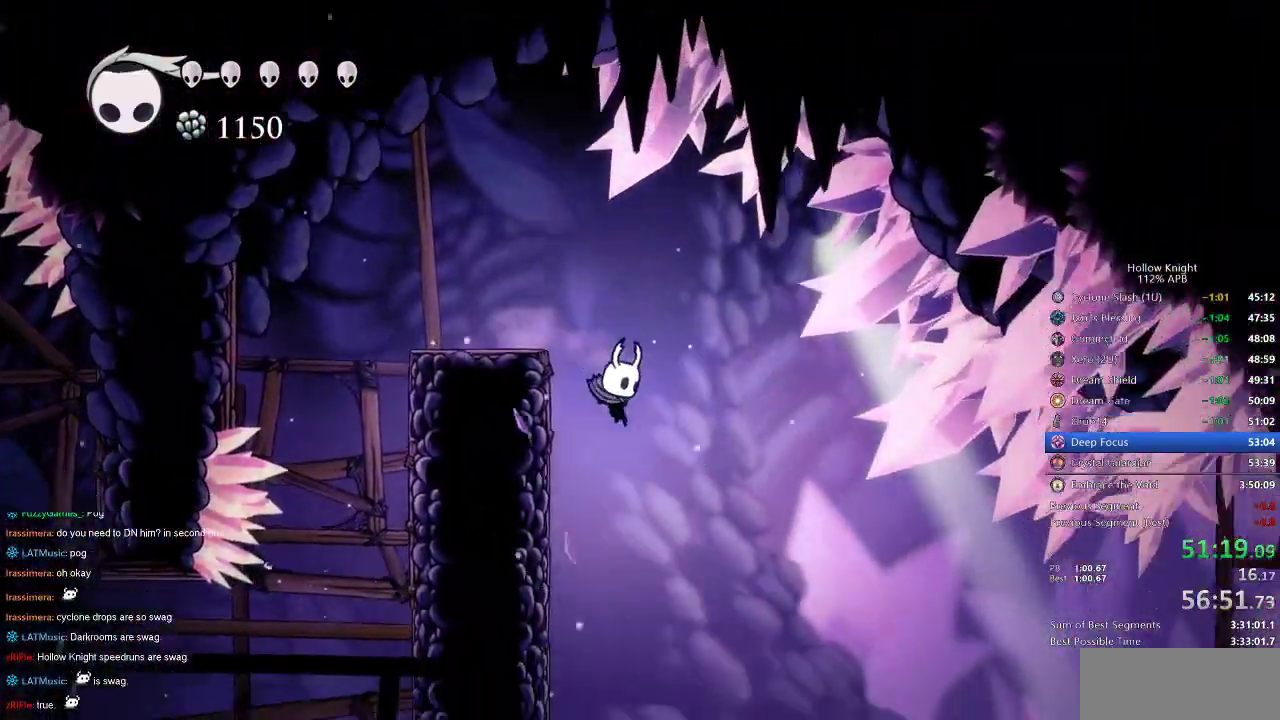
{"keys": ["cdash", "left"], "events": [[34, "left", "down"], [317, "cdash", "down"]]}
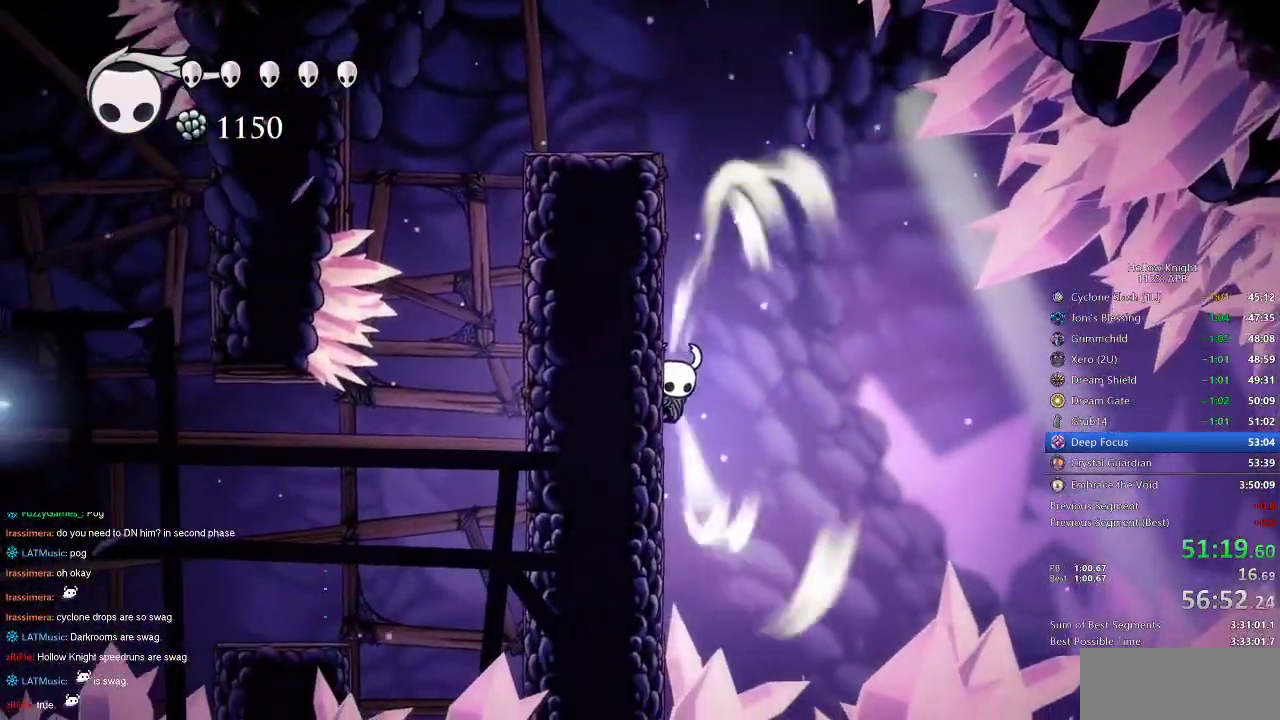
{"keys": ["cdash", "left"], "events": []}
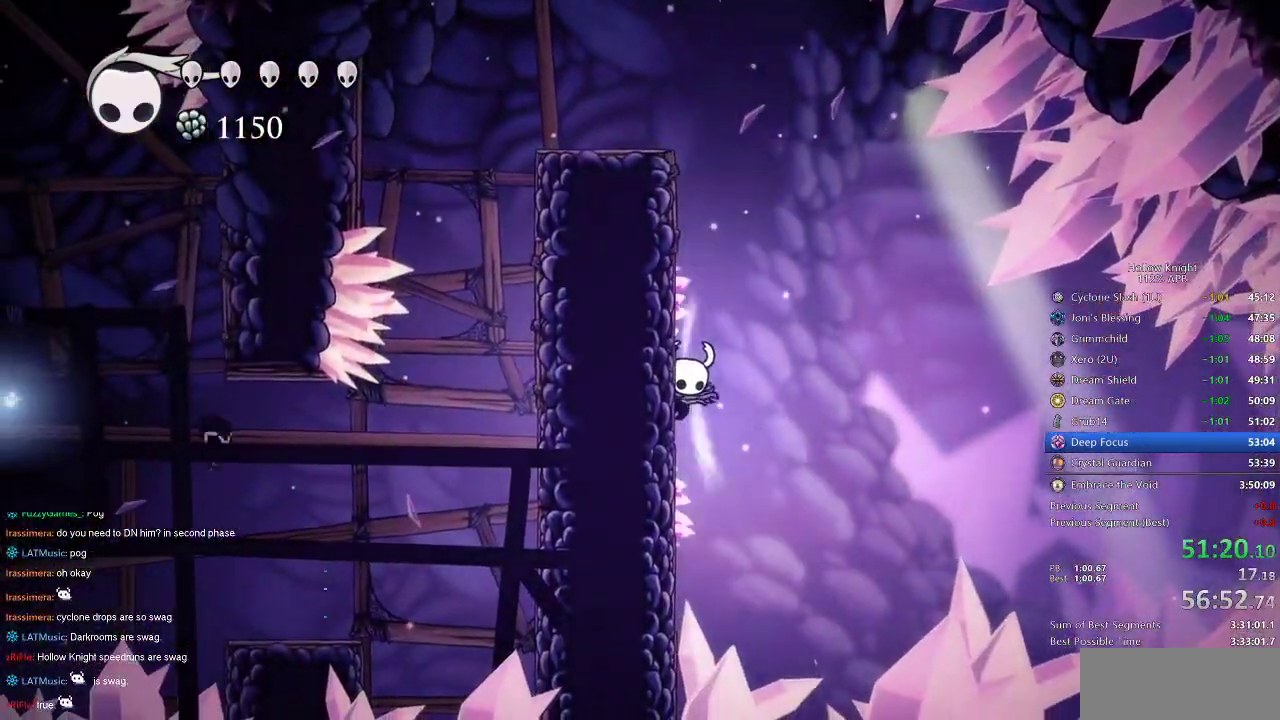
{"keys": ["right"], "events": [[217, "cdash", "up"], [267, "left", "up"], [267, "right", "down"]]}
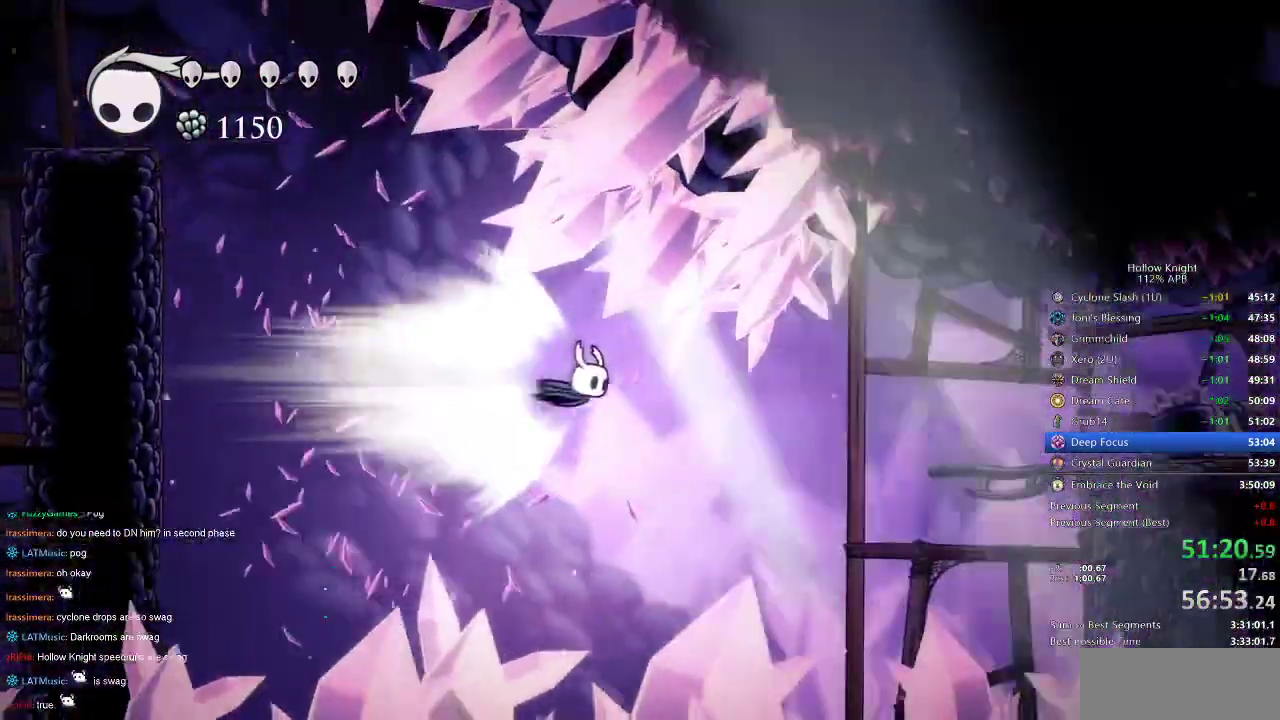
{"keys": ["right"], "events": []}